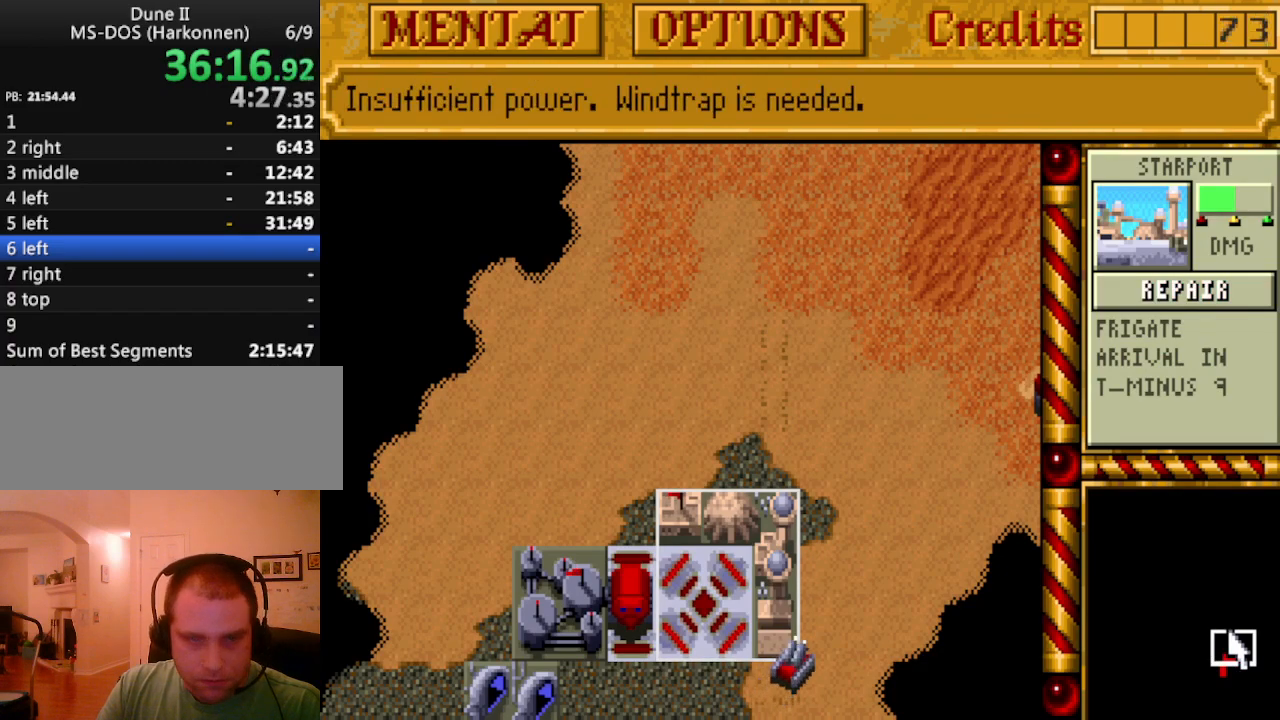
Gameplay with keyboard; each line is a JSON object with the keys held at the frame after it. "events" lists presses ("down") and releases ("up") of ".", "/", "0", "1", "2", "3", "4", "5", "6", "7", "8", "9", "a", "alt_l", "alt_r", "b", "backspace", "c", "caps_lock", "comma", "ctrl_l", "ctrl_r", "d", "down", "e", "equals", "escape", "f", "f1", "f10", "f11", "f12", "f2", "f3", "f4", "f5", "f6", "f7", "f8", "f9", "g", "h", "i", "j", "k", "l", "lbracket", "left", "m", "minus", "n", "o", "p", "q", "quote", "r", "rbracket", "return", "right", "s", "semicolon", "shift_l", "shift_r", "space", "super_l", "super_r", "t", "tab", "tilde", "u", "up", "v", "w", "x", "y" and "z" between this image and that frame as [ms after this image, input, new state], when the widget could be followed in between. No other keys are recorded. Mouse input is not recorded.
{"keys": [], "events": []}
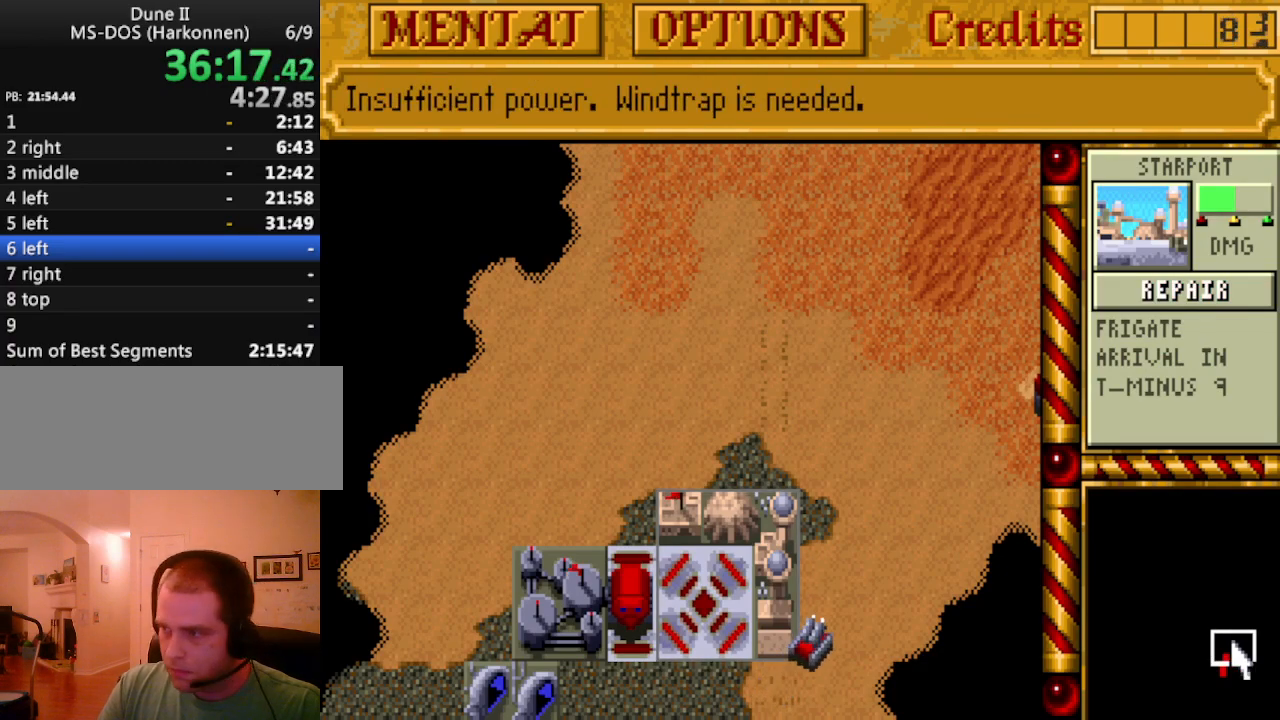
{"keys": [], "events": []}
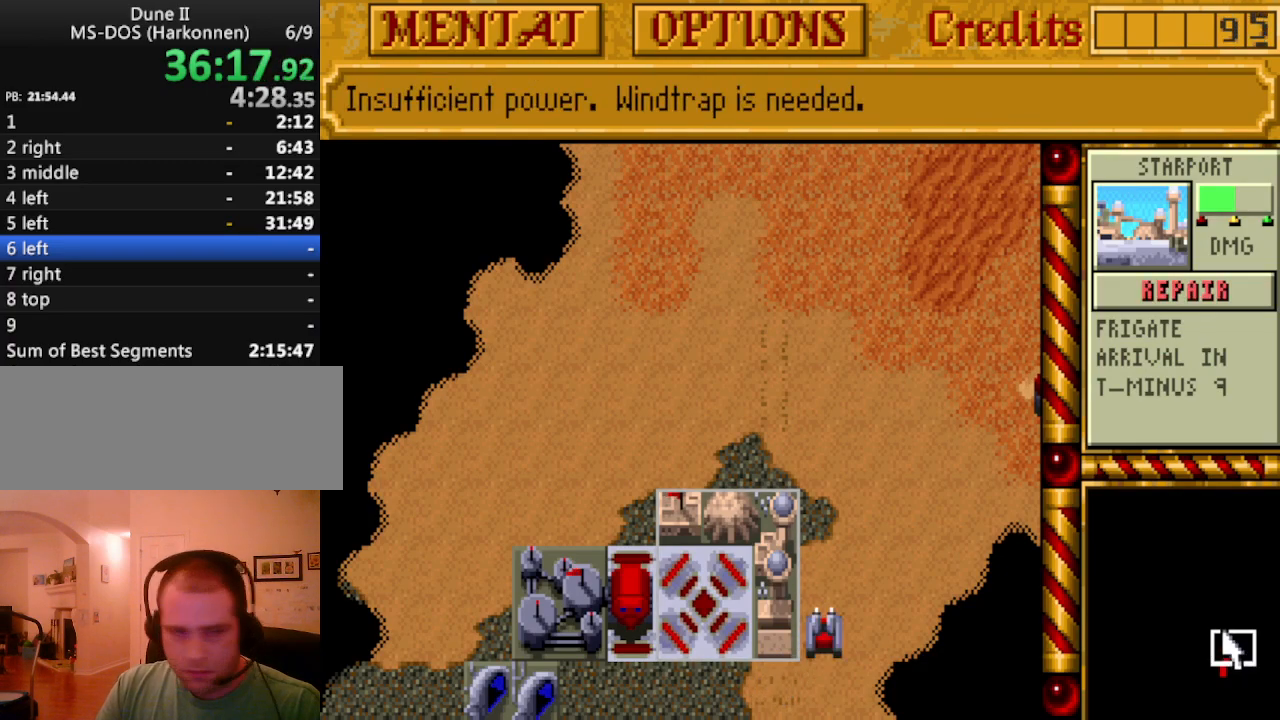
{"keys": [], "events": []}
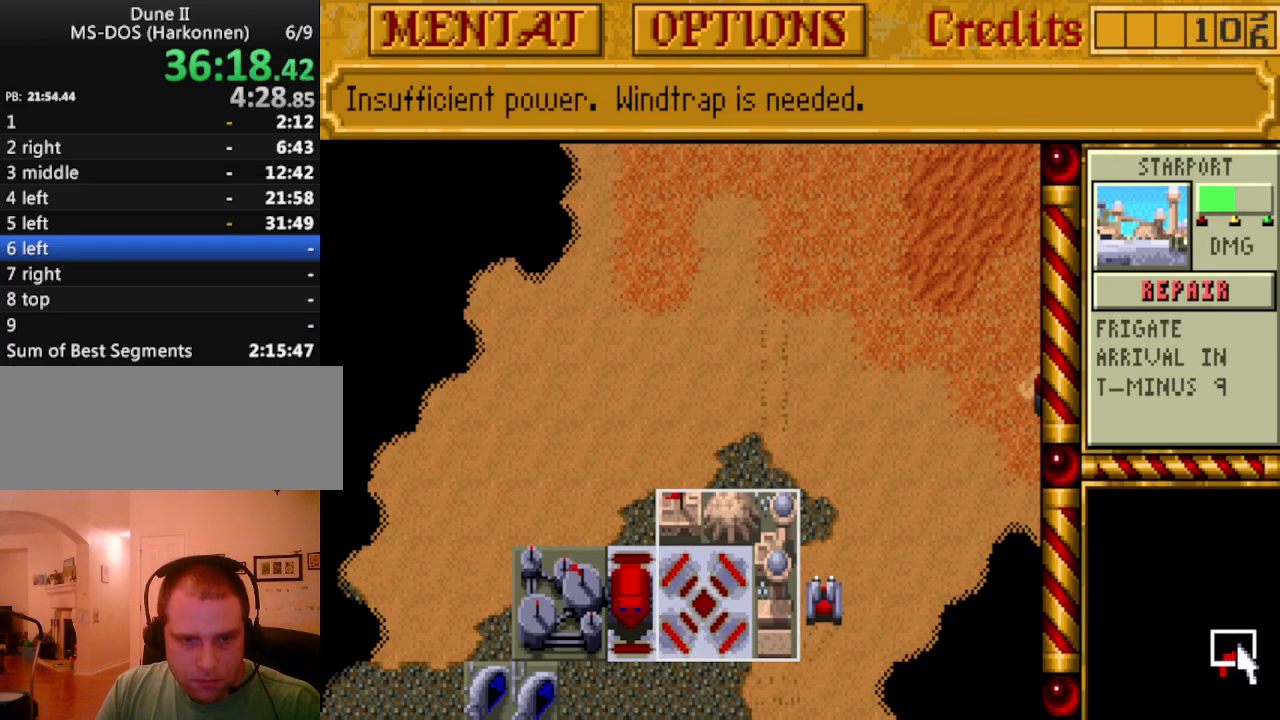
{"keys": [], "events": [[133, "up", "down"], [167, "up", "up"]]}
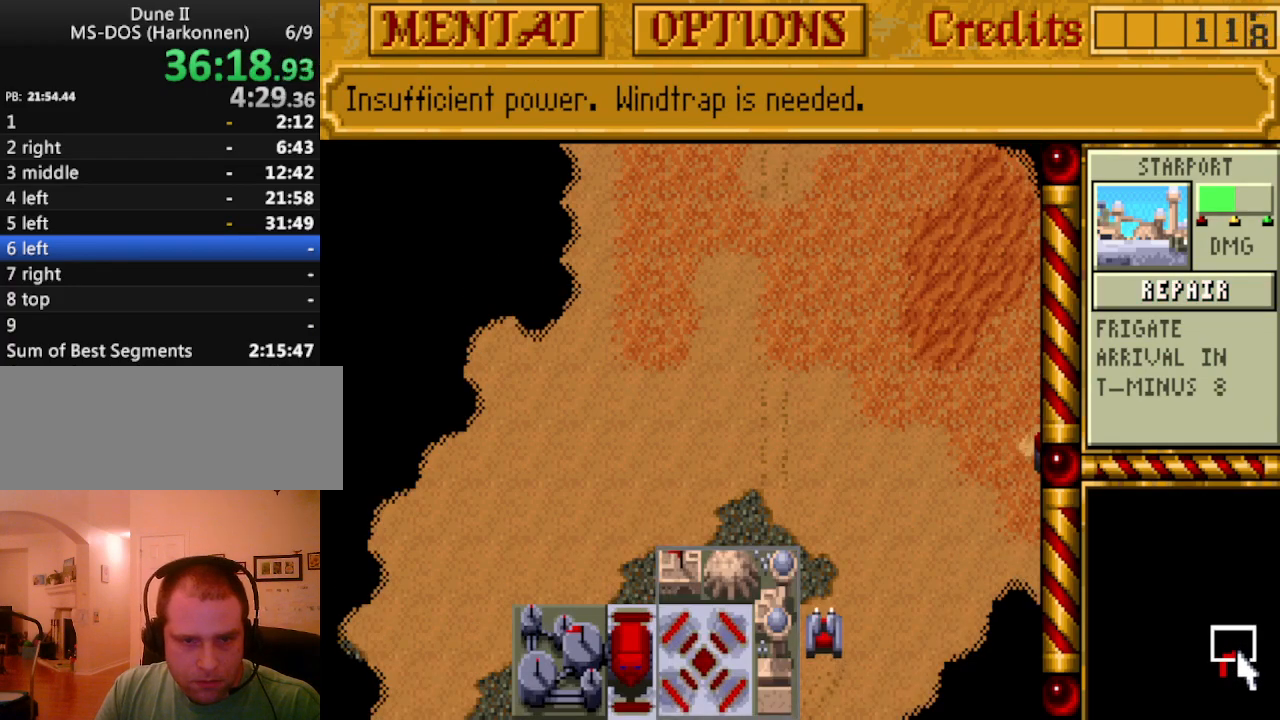
{"keys": [], "events": [[333, "up", "down"], [417, "up", "up"]]}
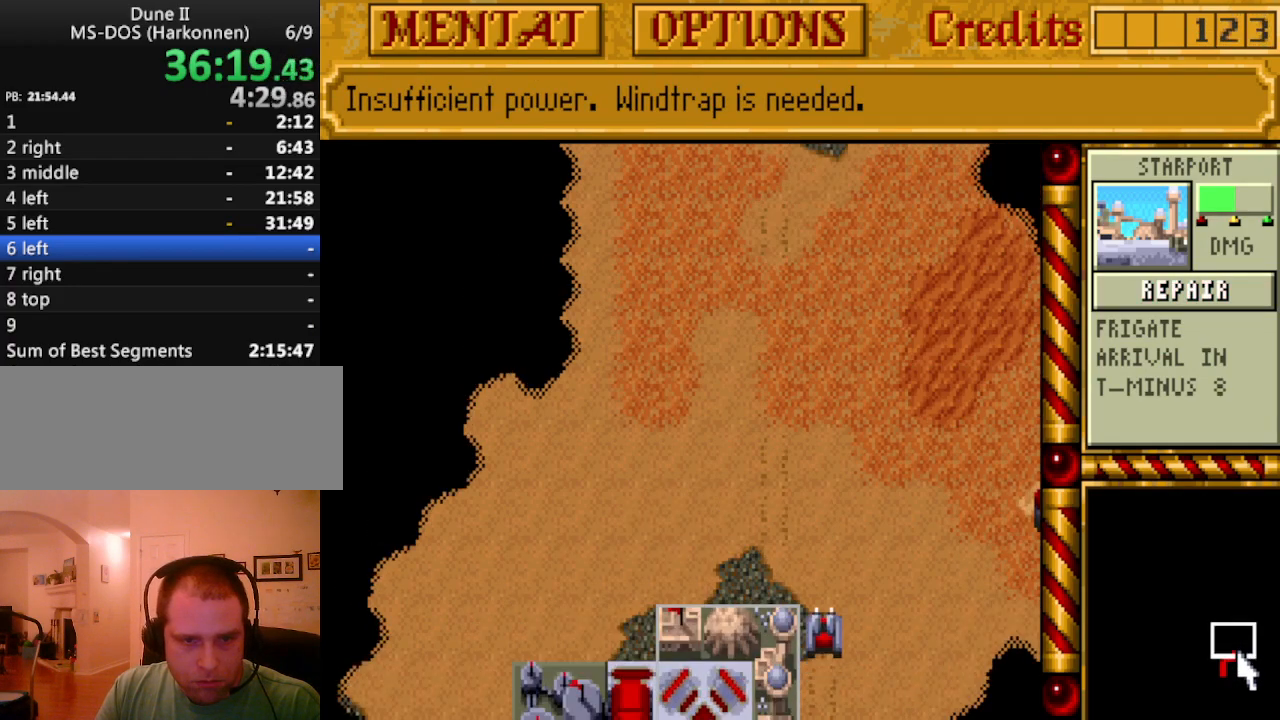
{"keys": [], "events": [[433, "up", "down"], [483, "up", "up"]]}
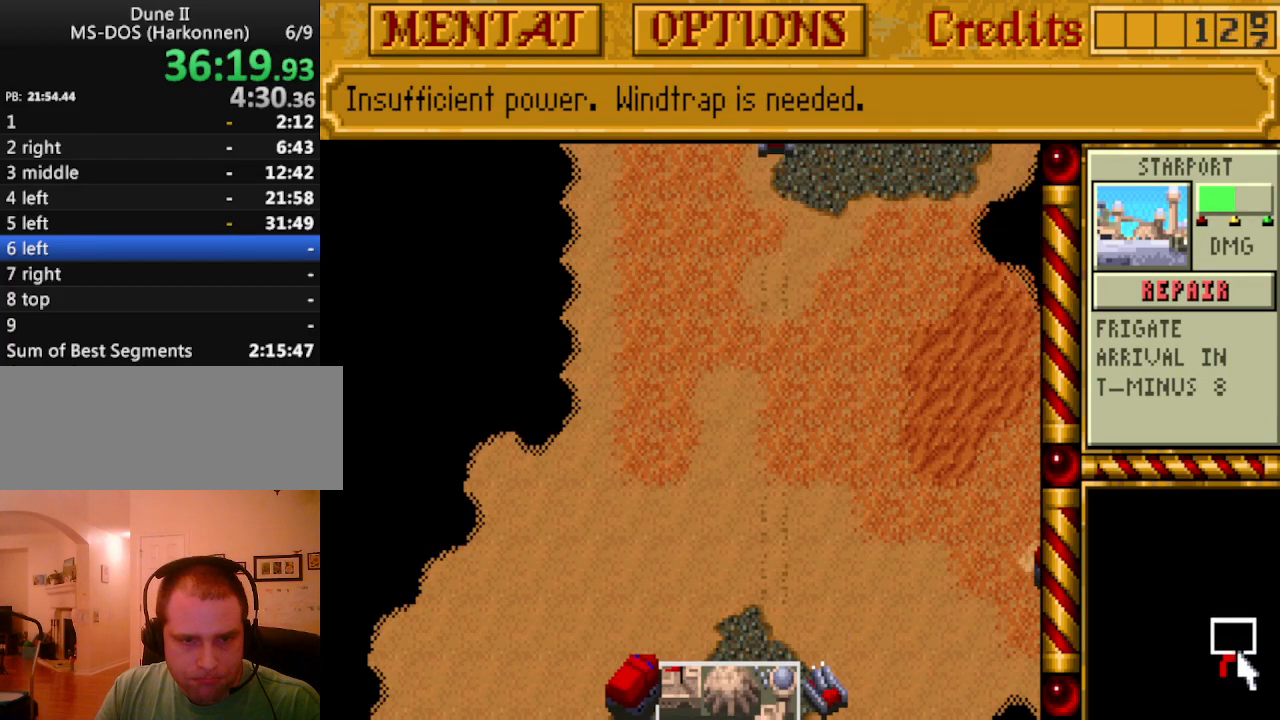
{"keys": [], "events": []}
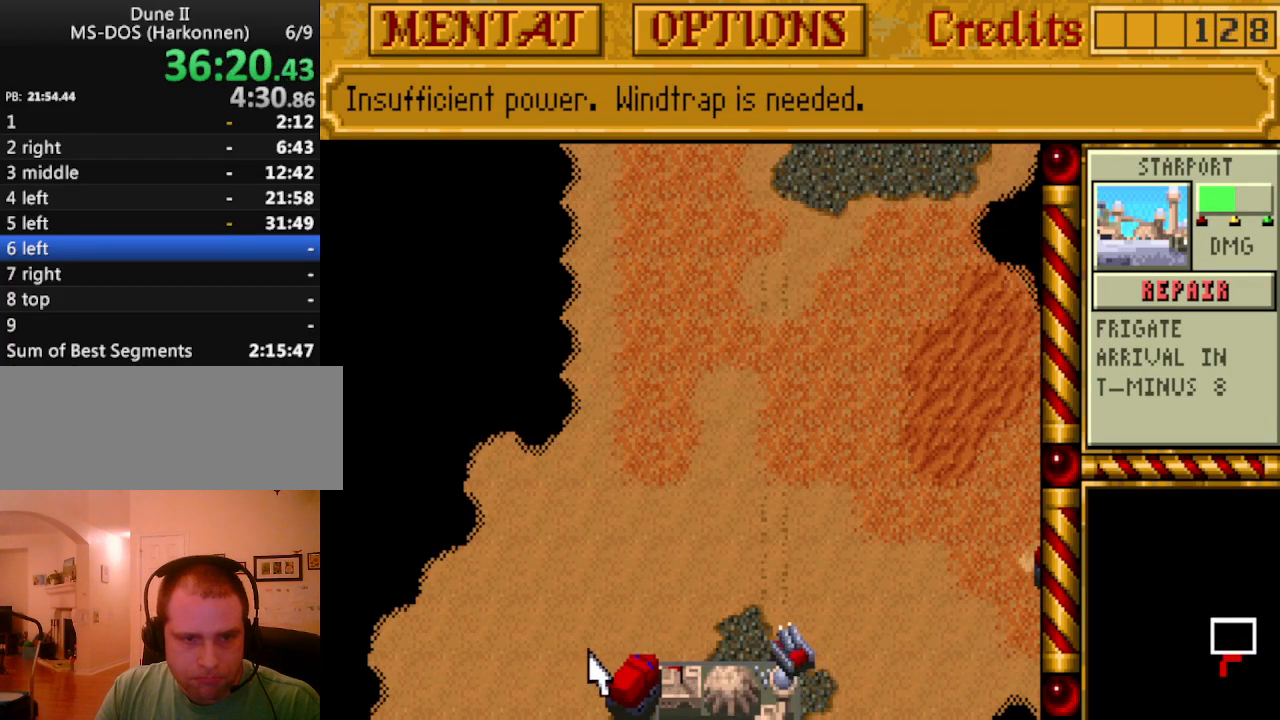
{"keys": ["h"], "events": [[467, "h", "down"]]}
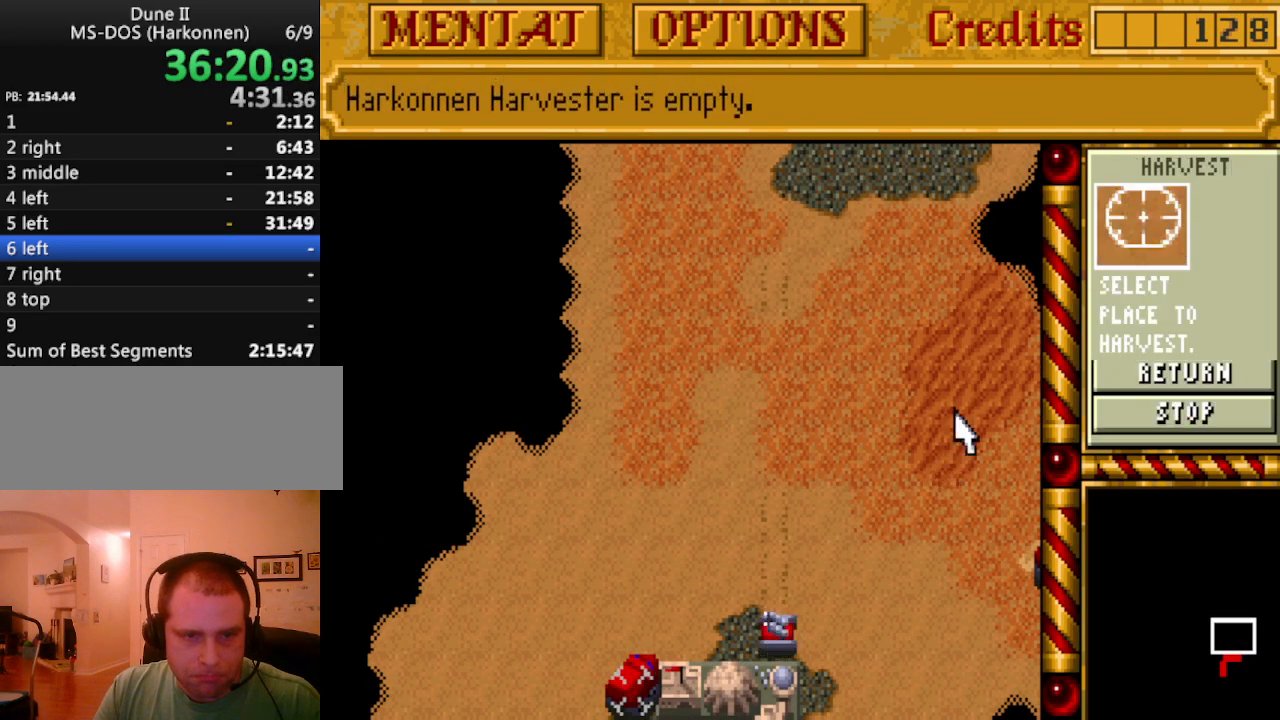
{"keys": [], "events": [[67, "h", "up"]]}
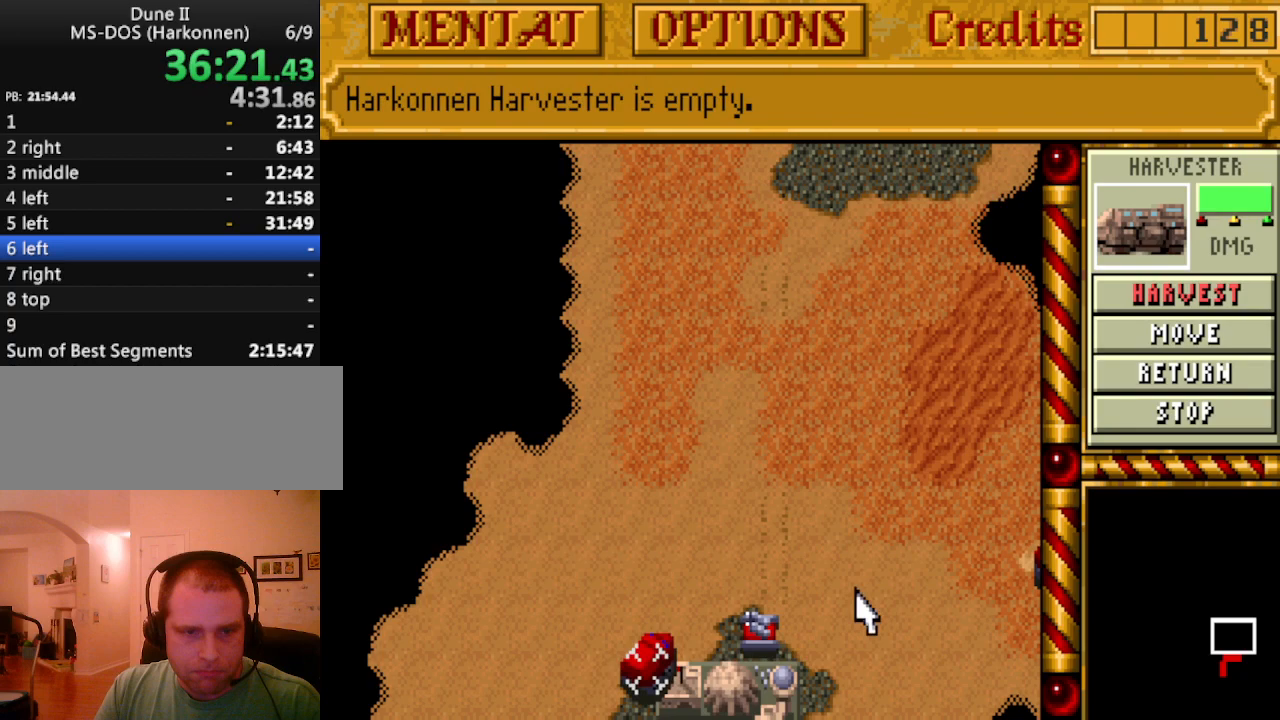
{"keys": [], "events": []}
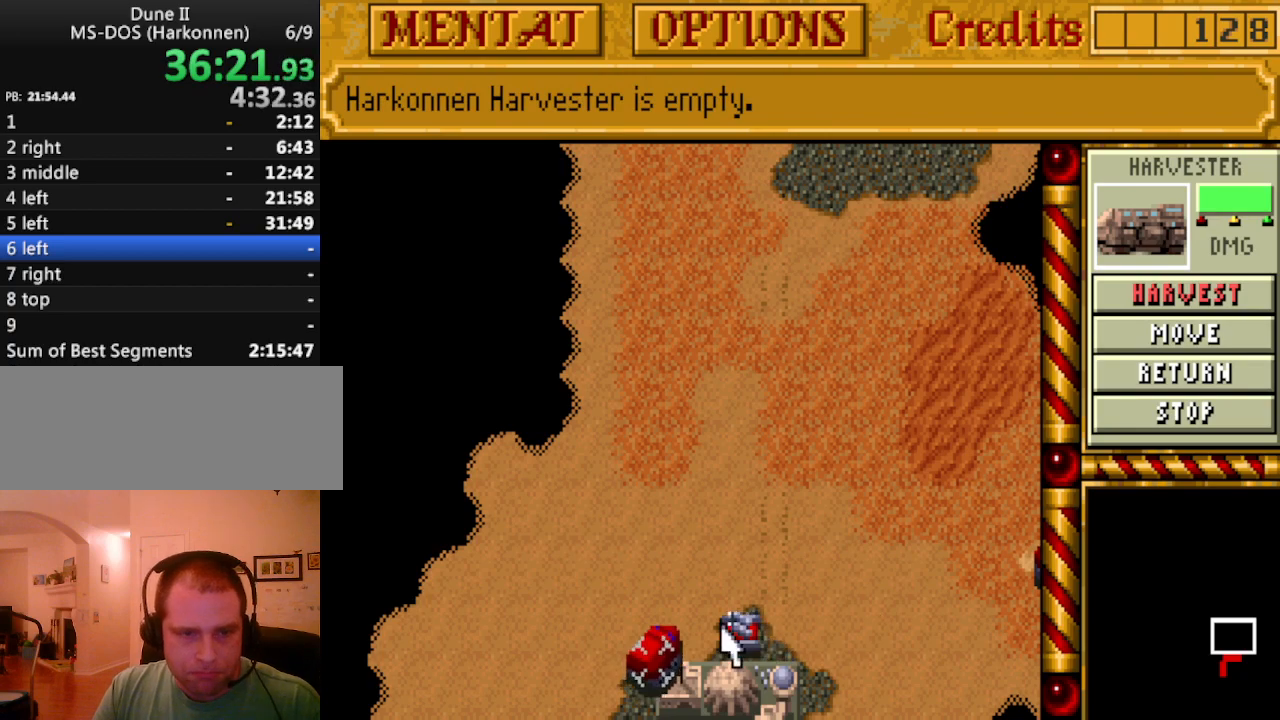
{"keys": [], "events": [[417, "m", "down"], [467, "m", "up"]]}
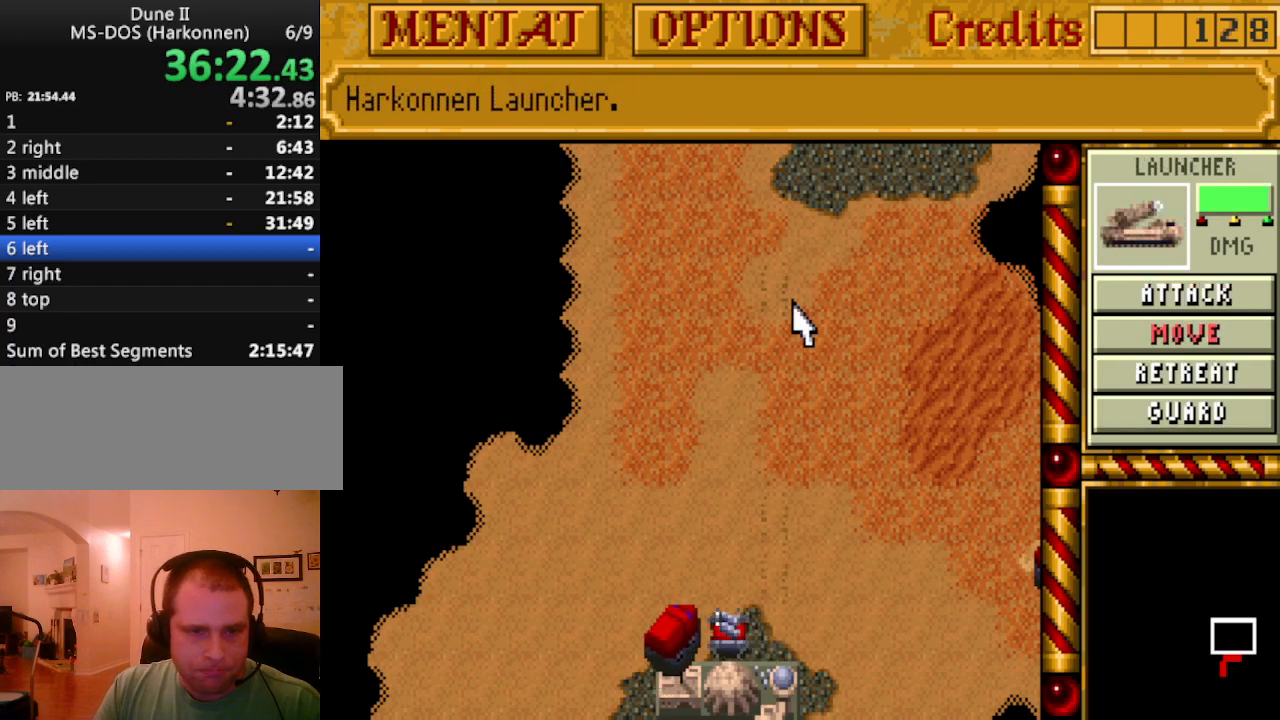
{"keys": [], "events": []}
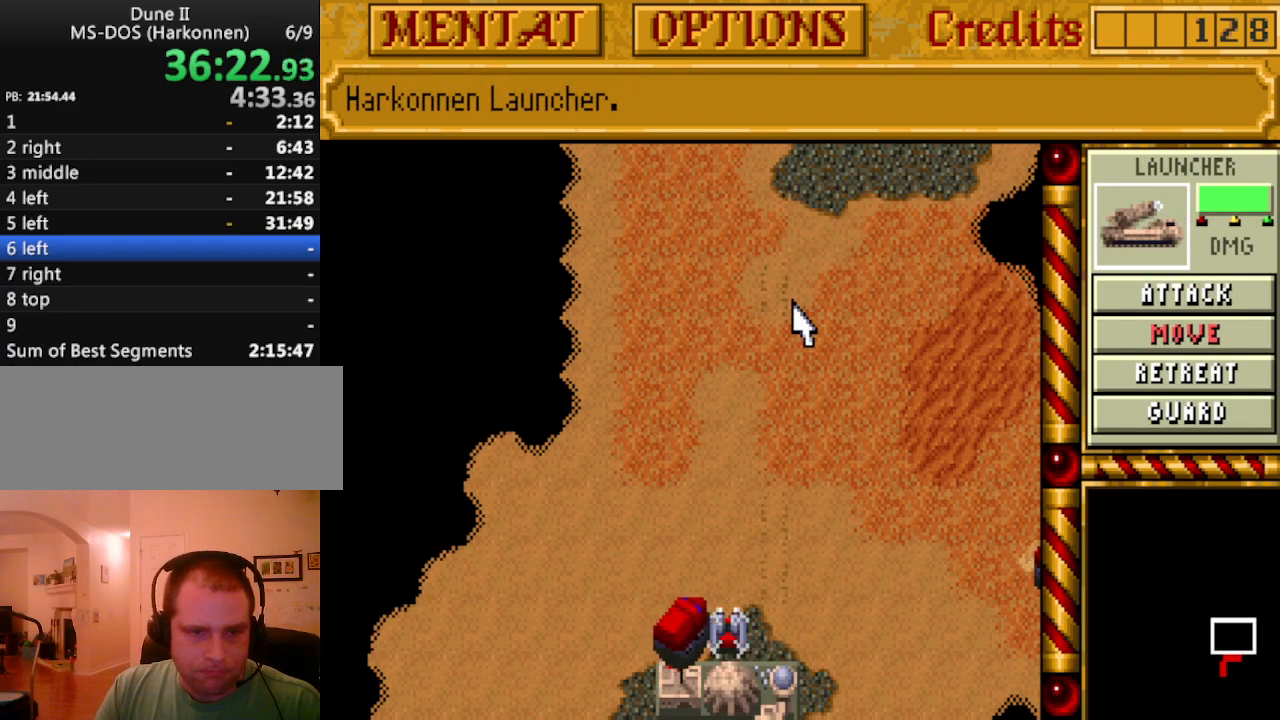
{"keys": [], "events": [[167, "up", "down"], [250, "up", "up"]]}
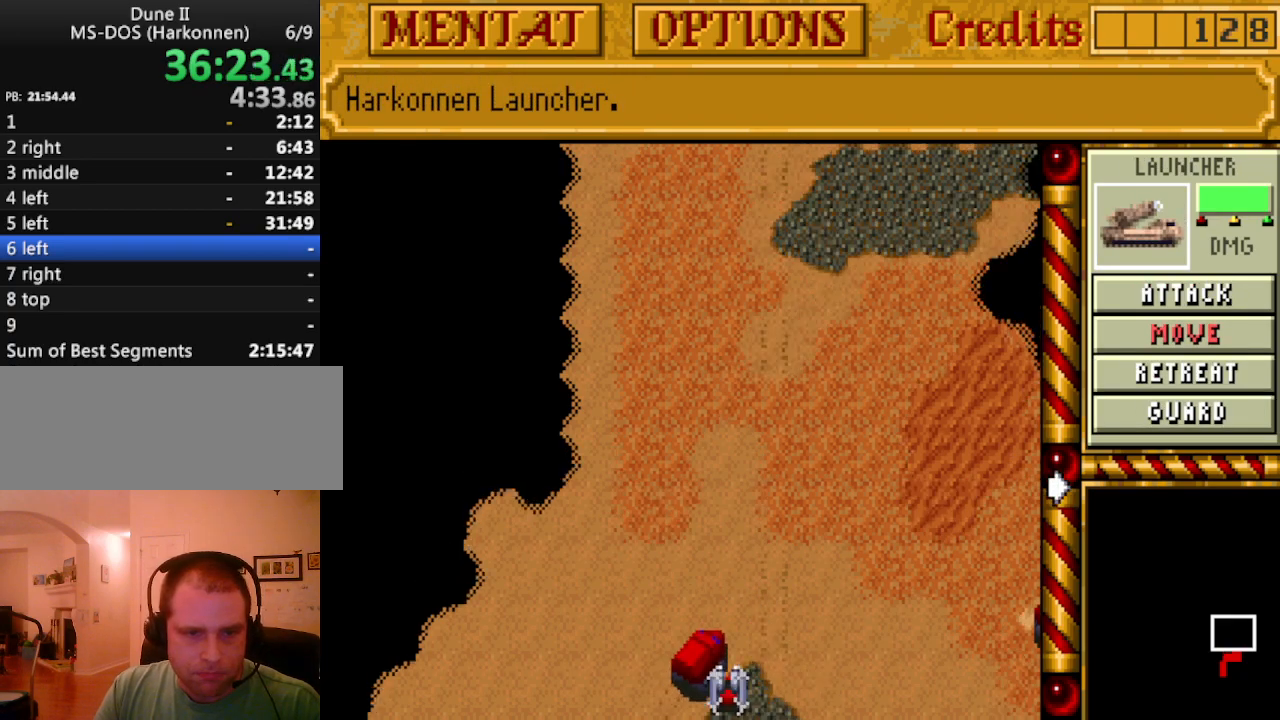
{"keys": [], "events": []}
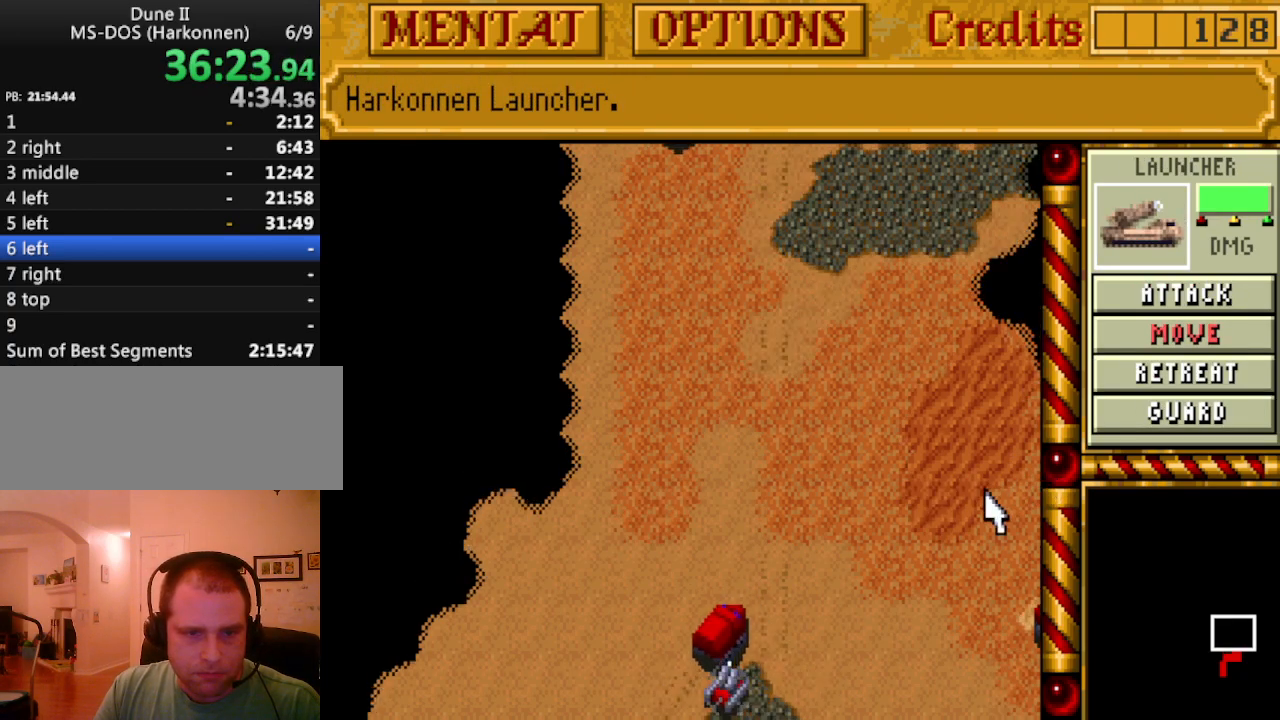
{"keys": [], "events": []}
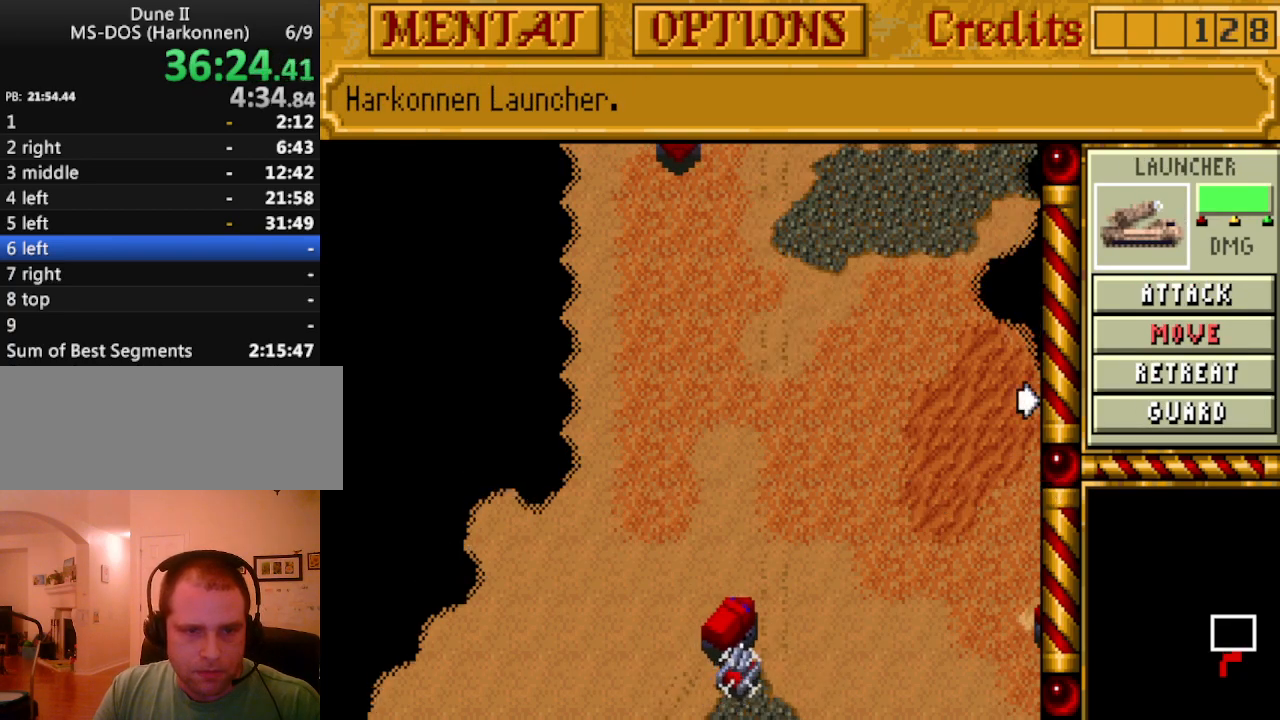
{"keys": ["m"], "events": [[483, "m", "down"]]}
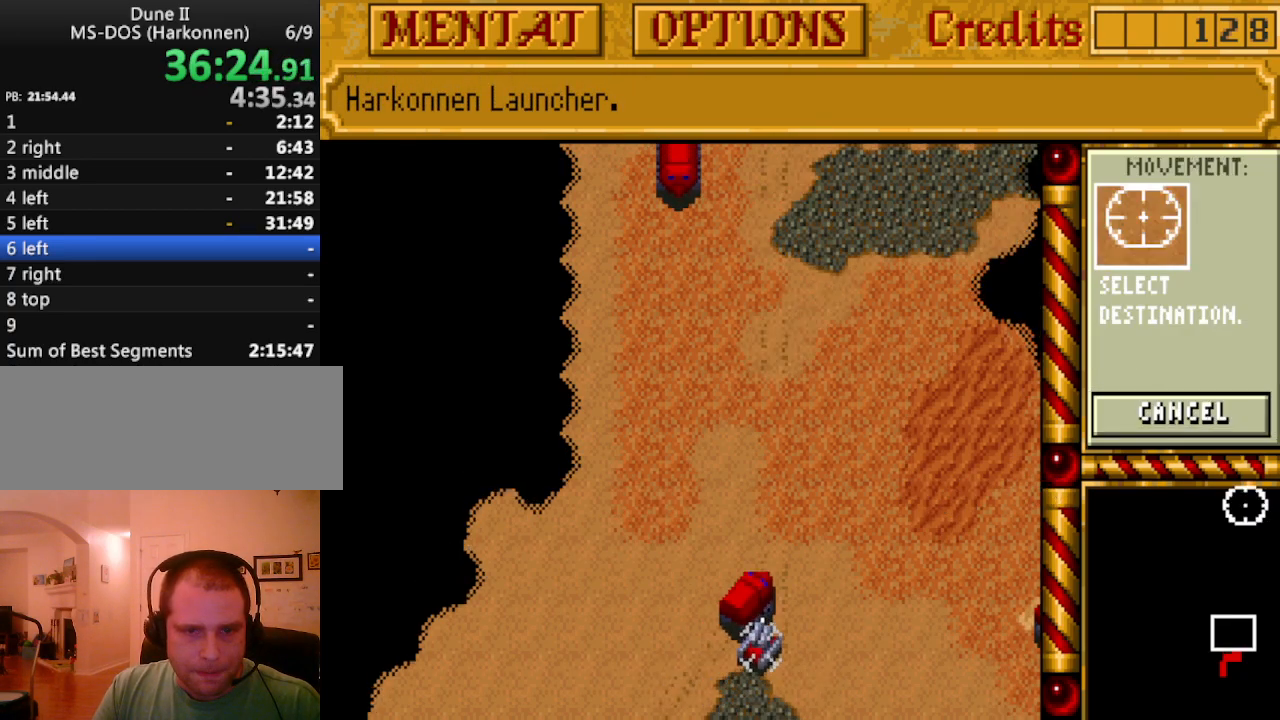
{"keys": [], "events": [[83, "m", "up"]]}
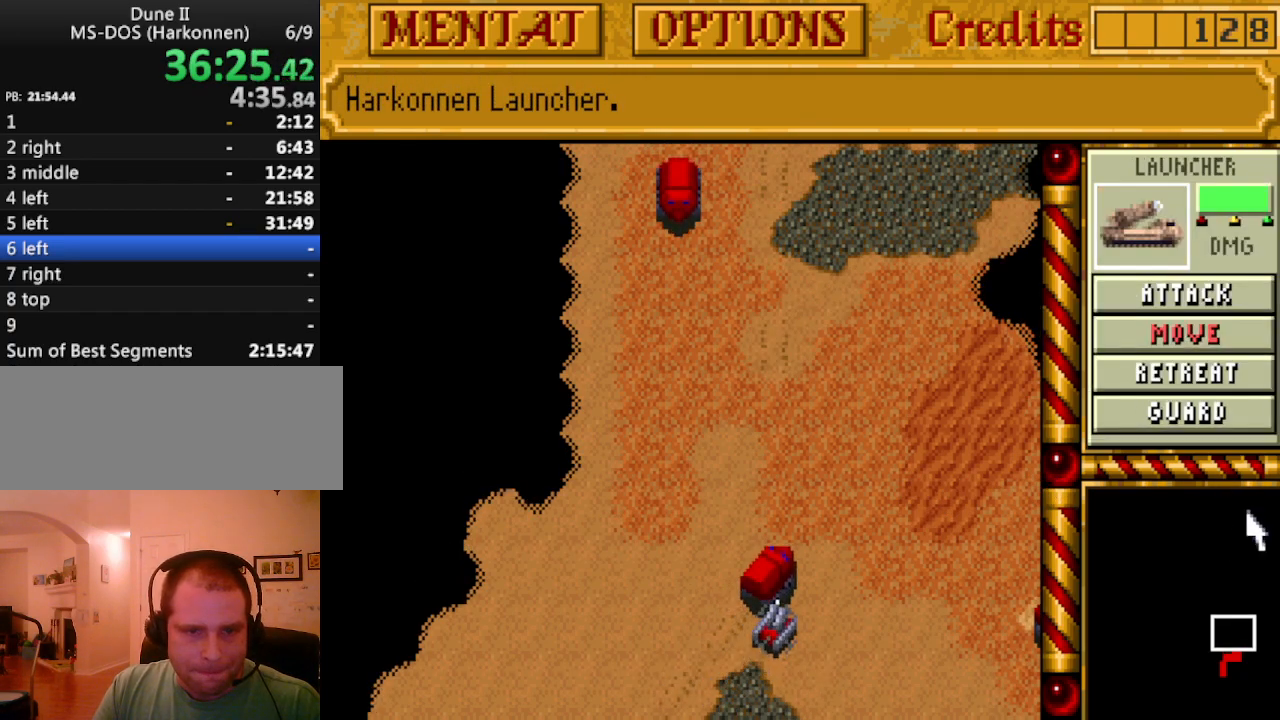
{"keys": [], "events": [[333, "up", "down"], [467, "up", "up"]]}
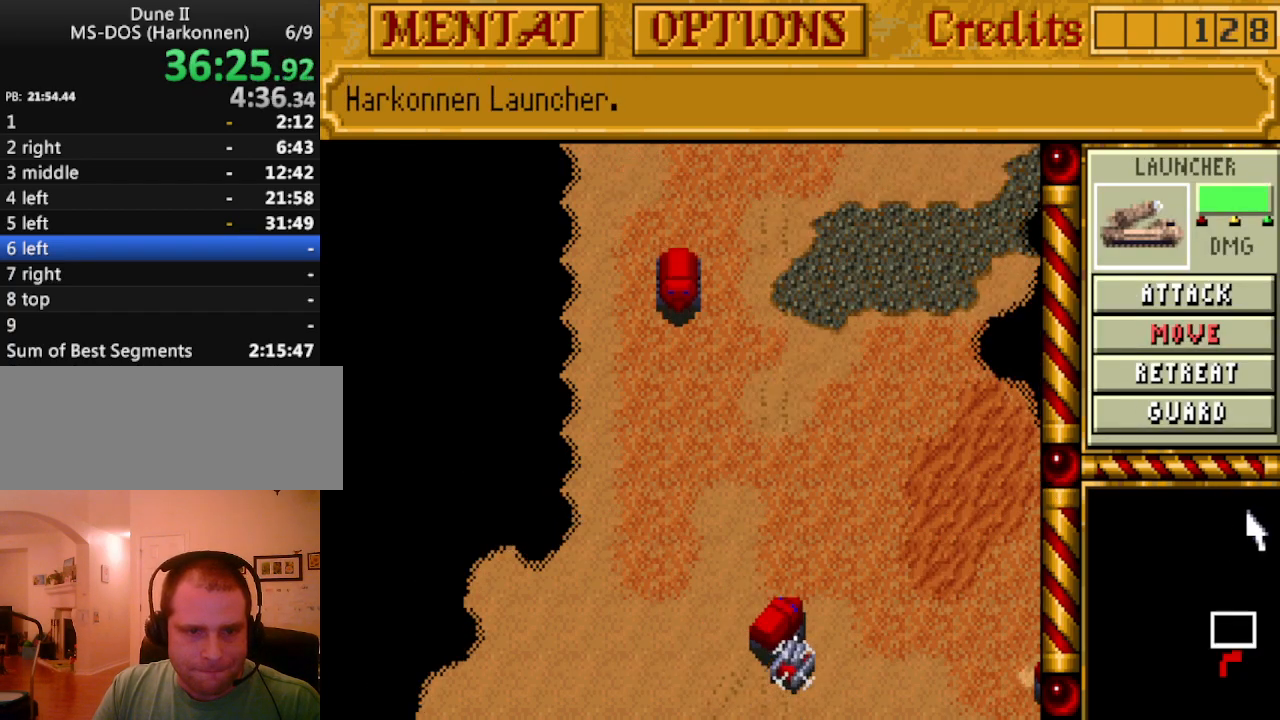
{"keys": ["right"], "events": [[483, "right", "down"]]}
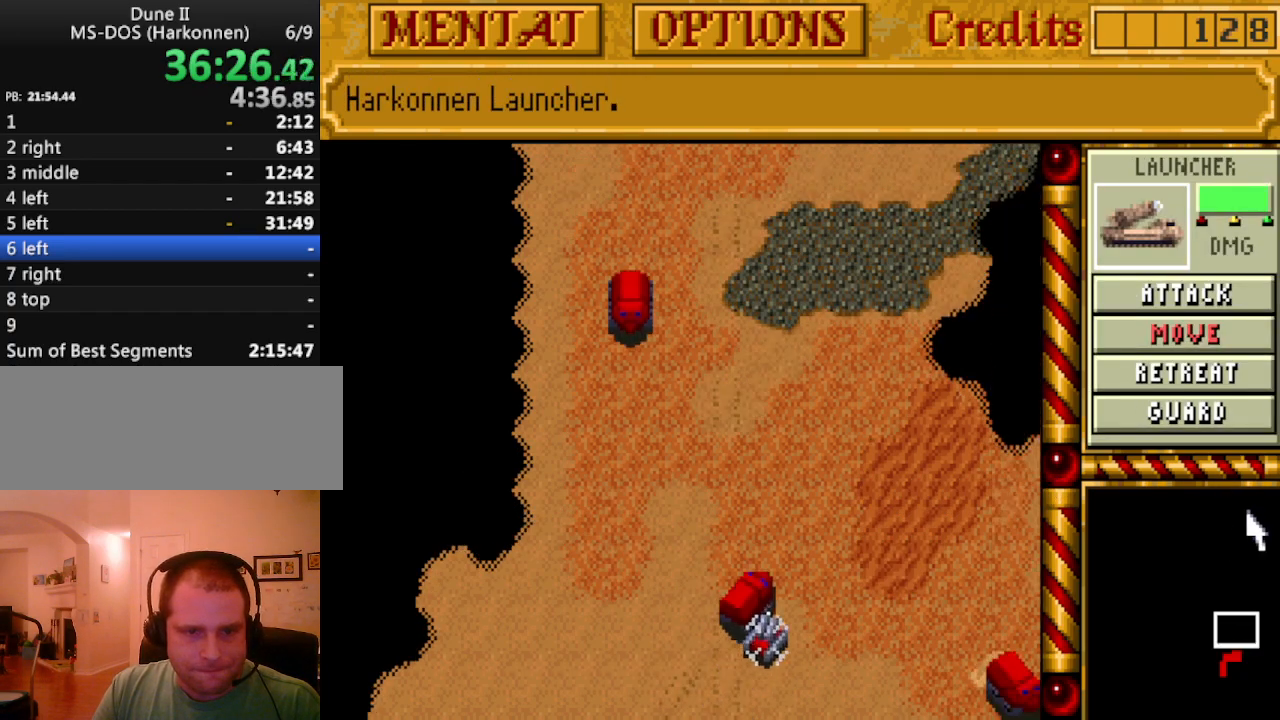
{"keys": [], "events": [[83, "right", "up"], [167, "right", "down"], [267, "right", "up"]]}
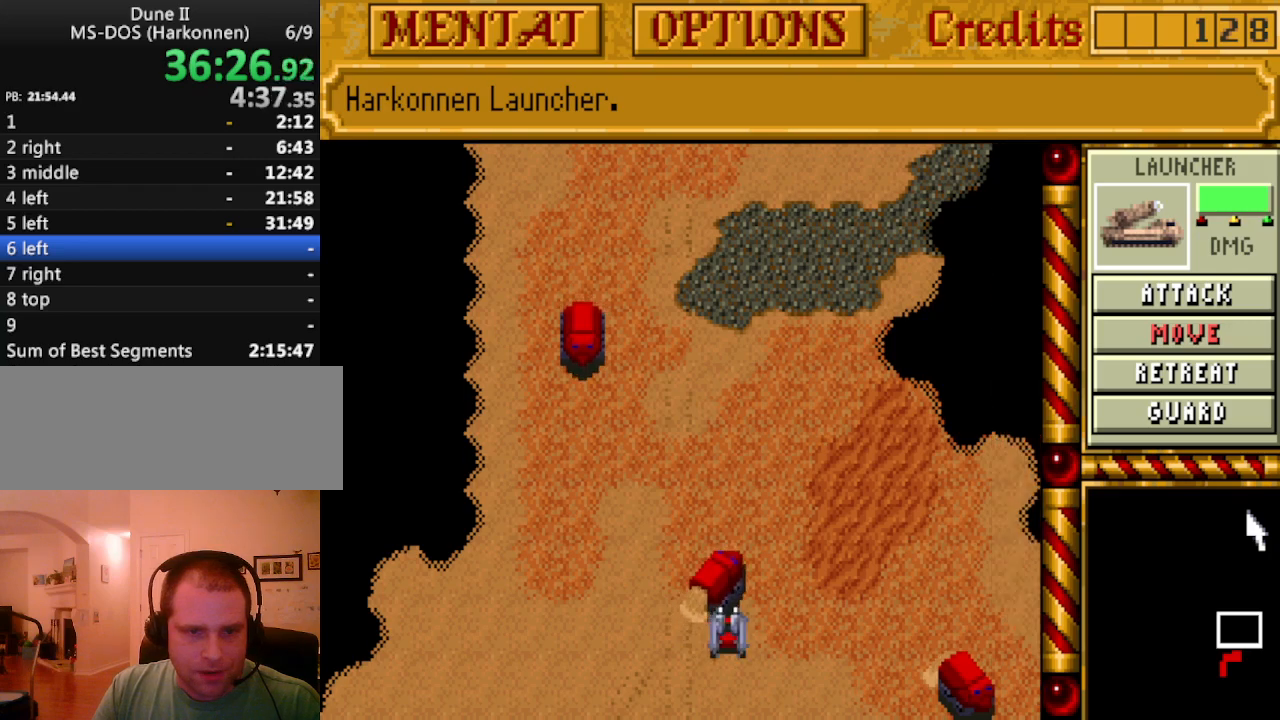
{"keys": [], "events": []}
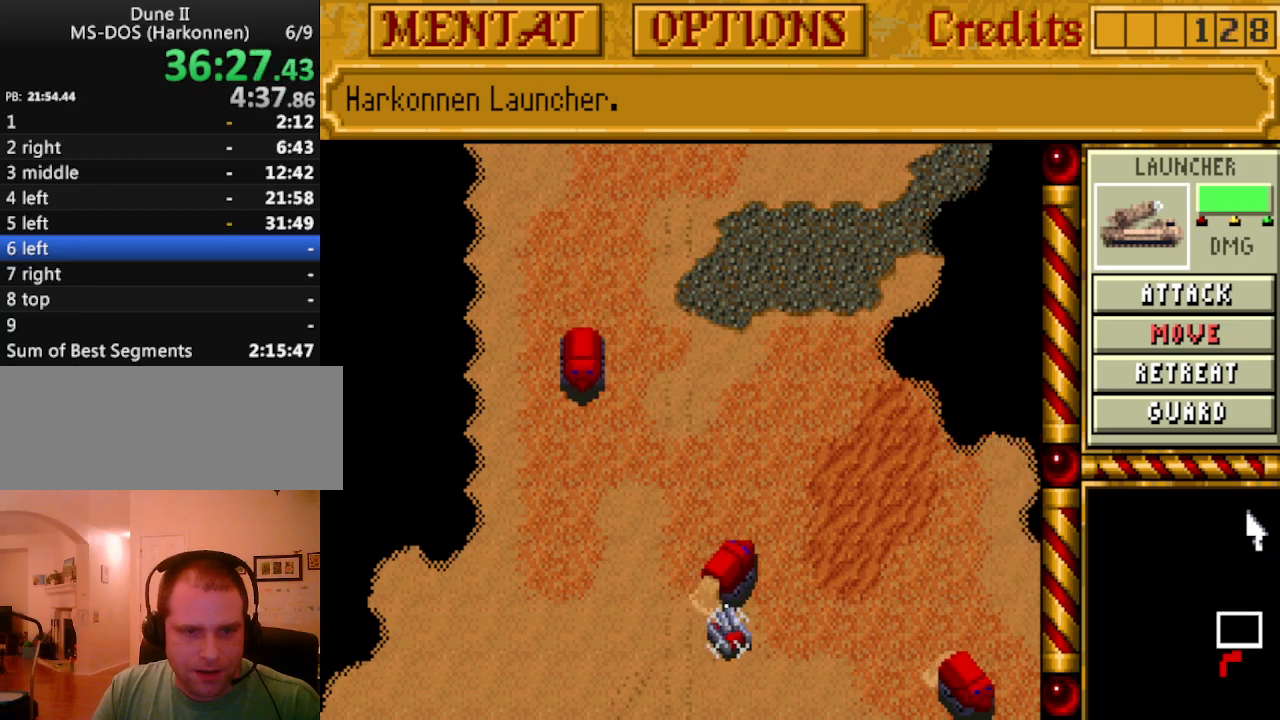
{"keys": [], "events": [[350, "m", "down"], [433, "m", "up"]]}
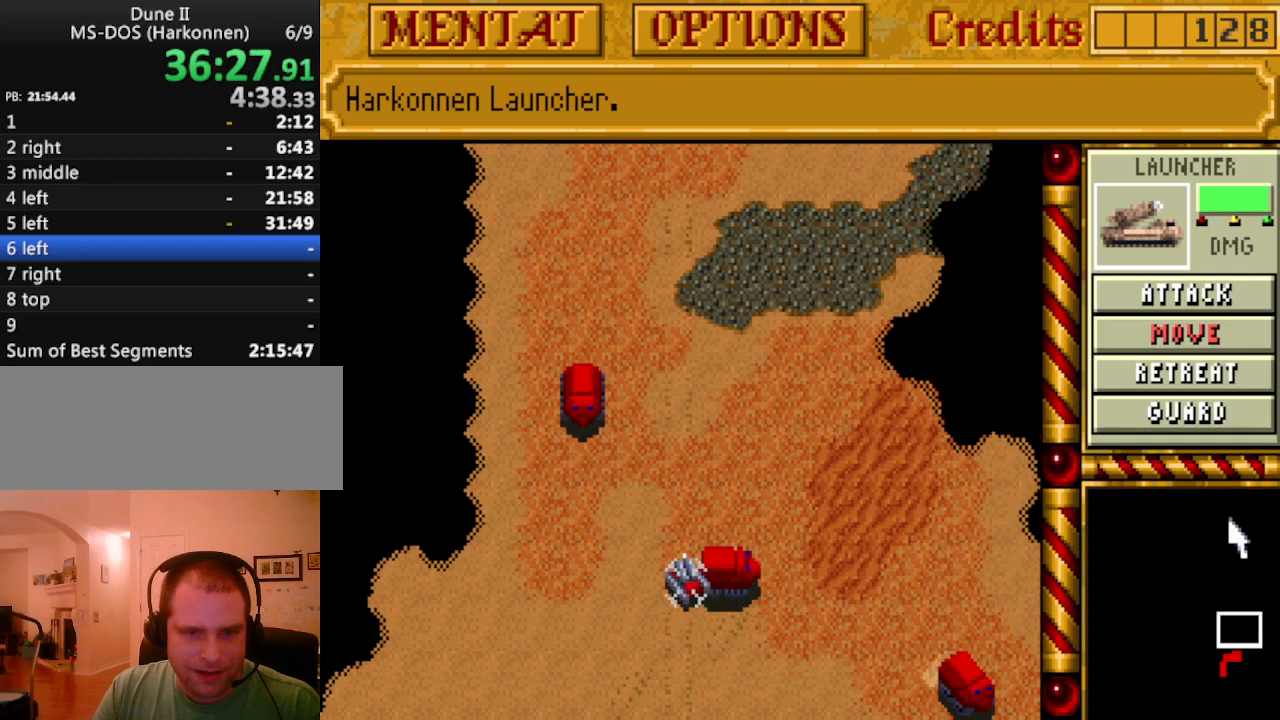
{"keys": [], "events": []}
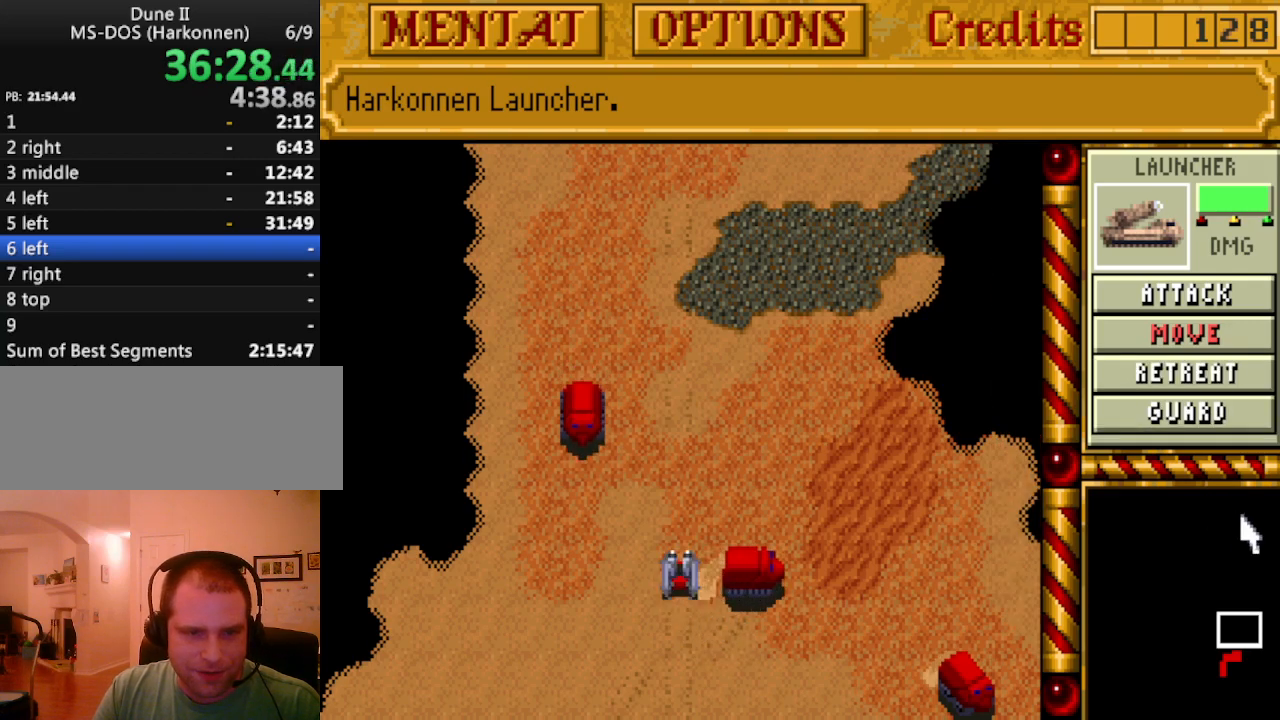
{"keys": [], "events": [[133, "m", "down"], [233, "m", "up"]]}
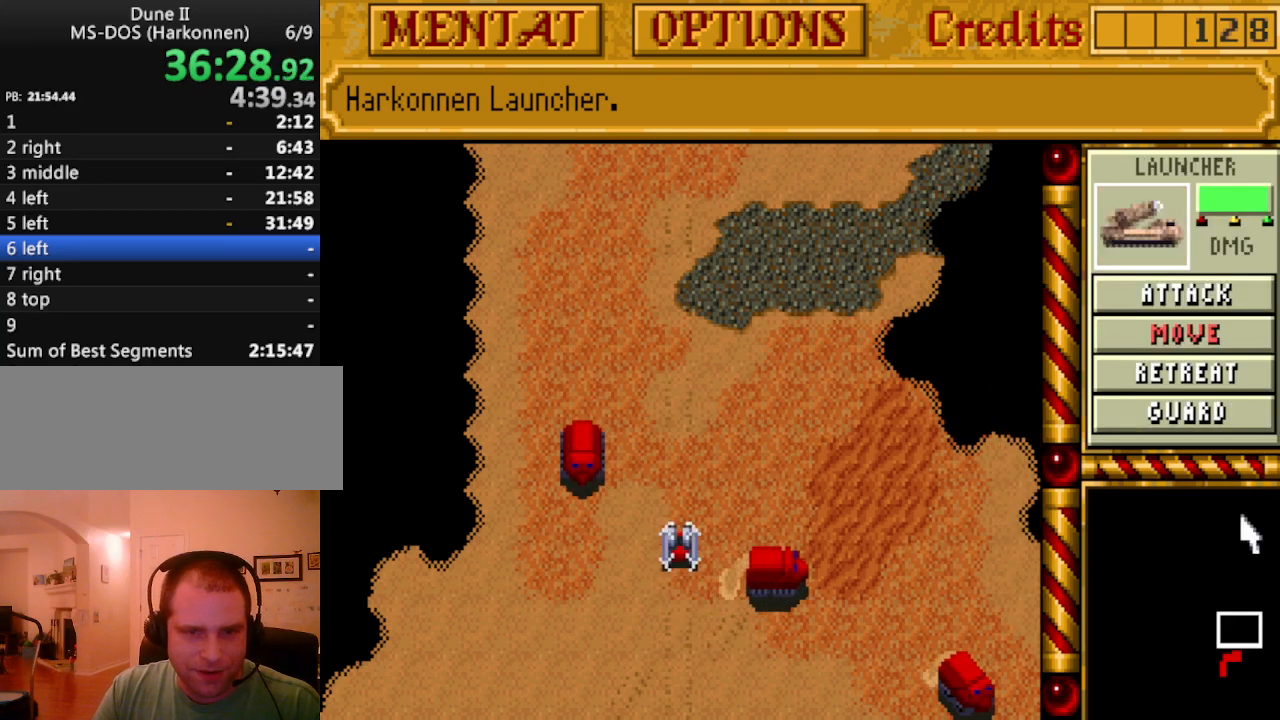
{"keys": [], "events": []}
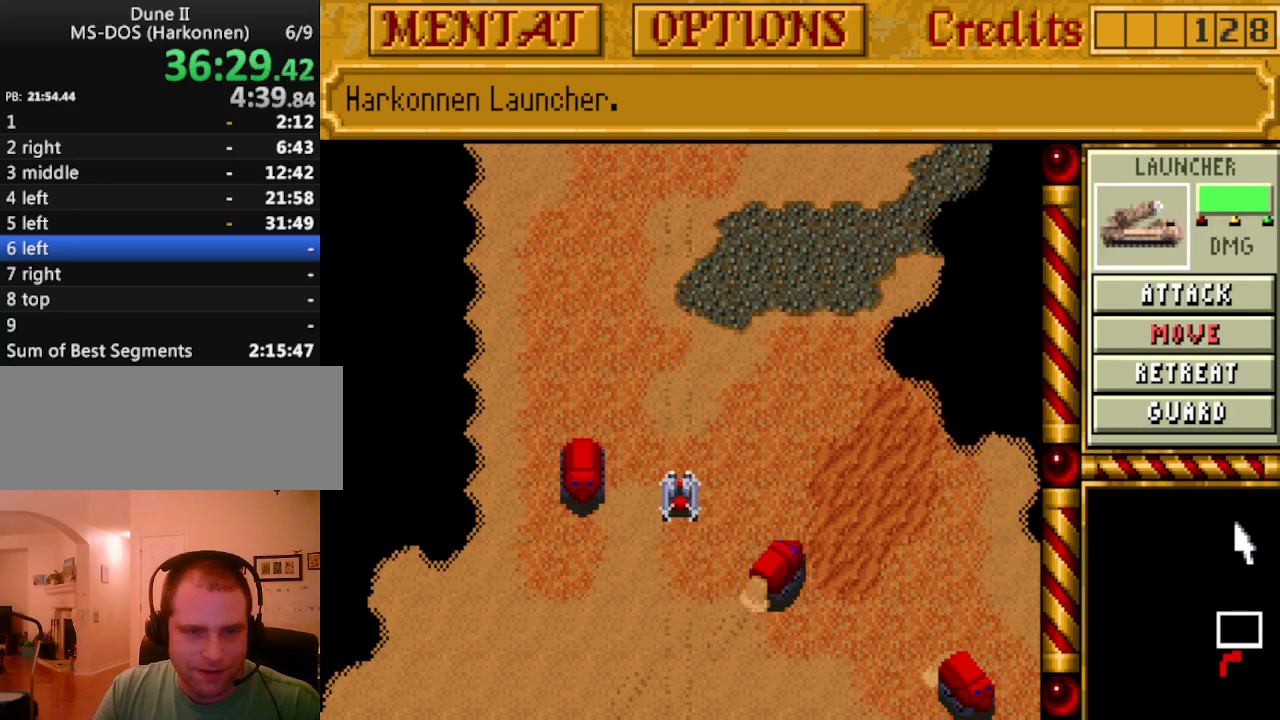
{"keys": [], "events": [[117, "down", "down"], [217, "down", "up"]]}
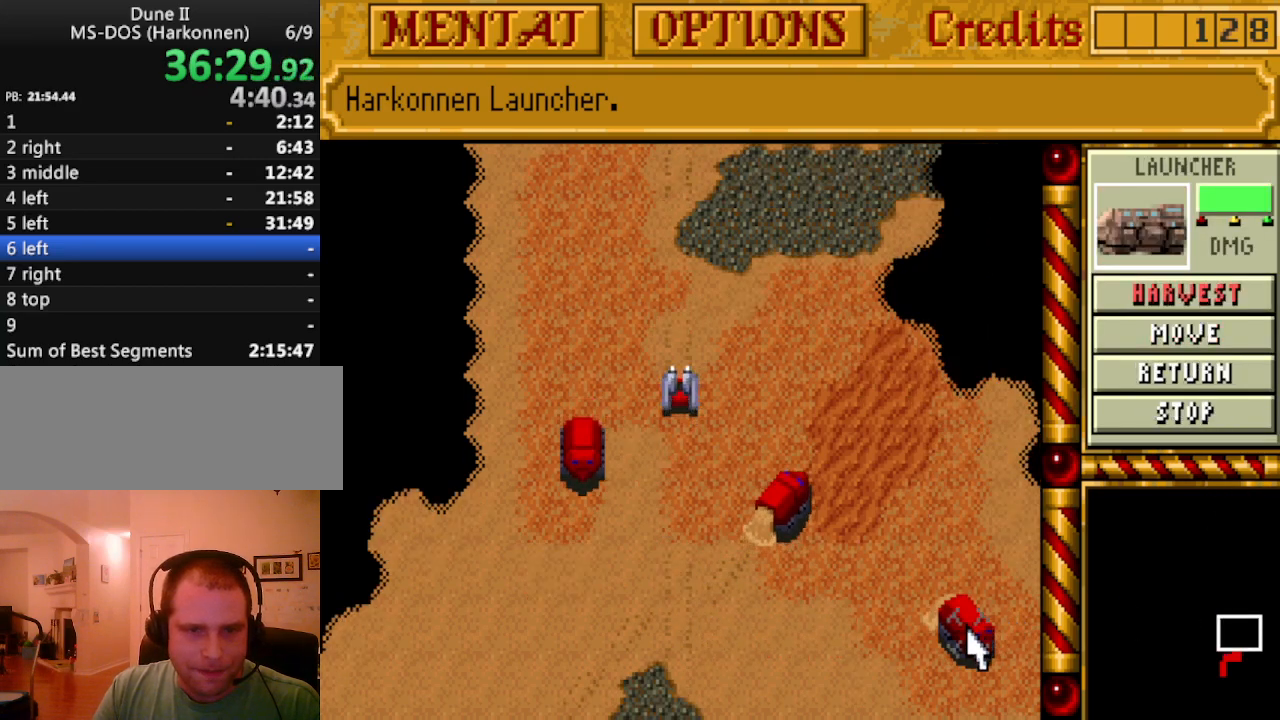
{"keys": [], "events": []}
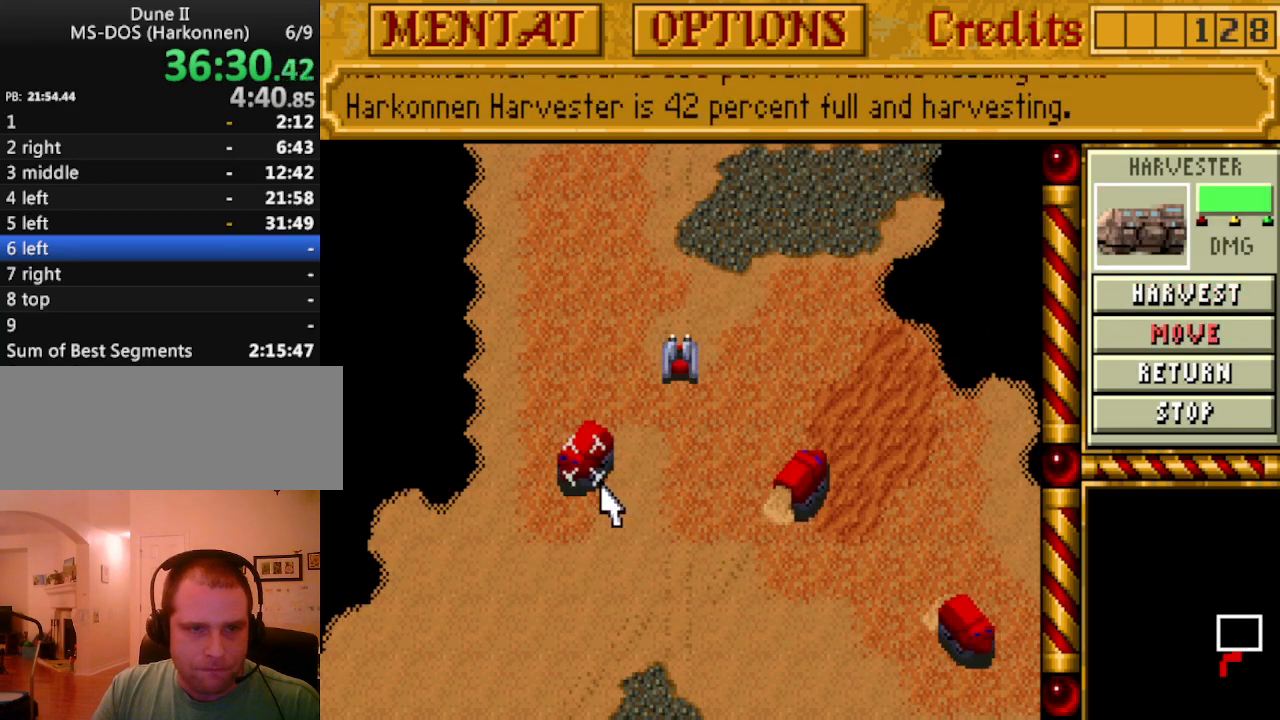
{"keys": [], "events": []}
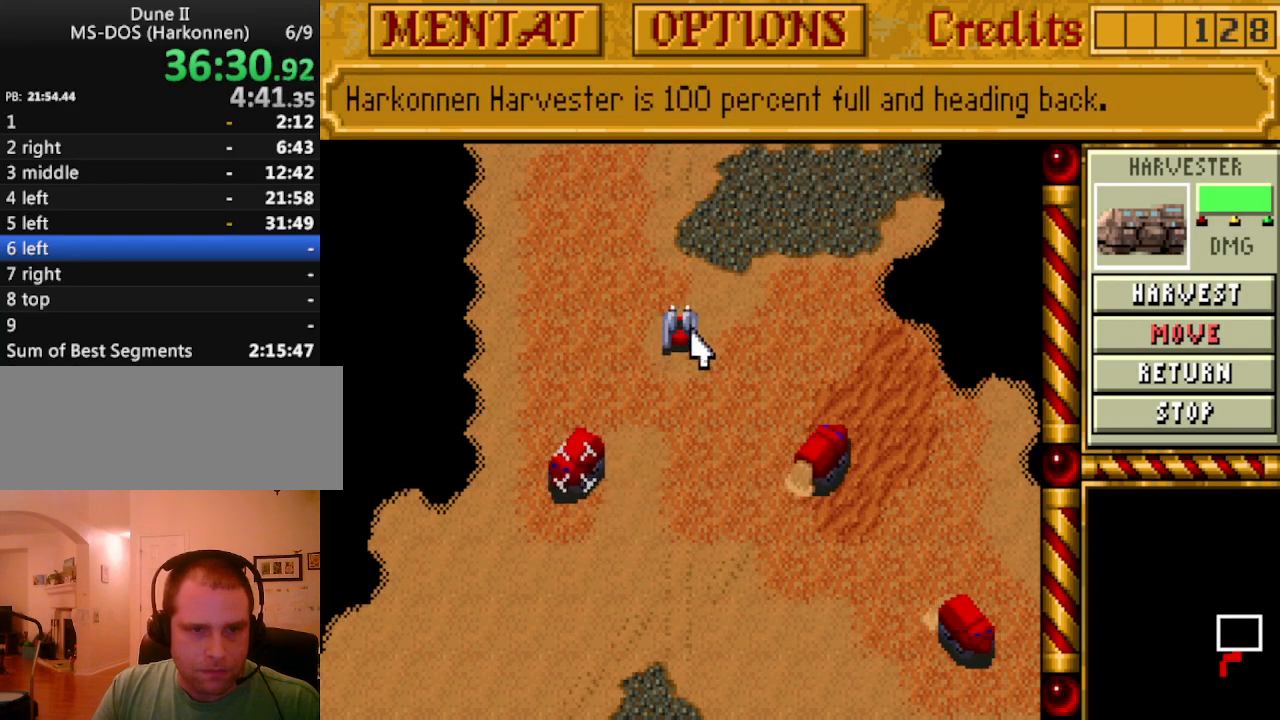
{"keys": ["up"], "events": [[267, "up", "down"], [350, "up", "up"], [450, "up", "down"]]}
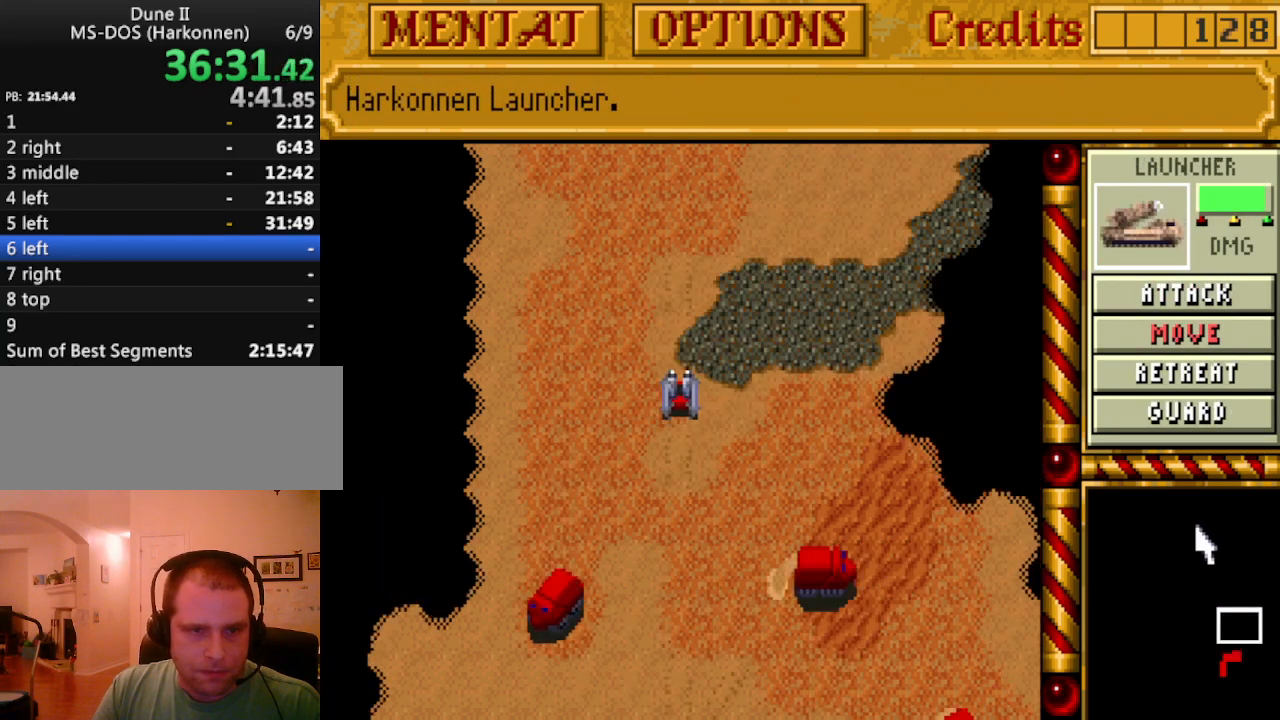
{"keys": [], "events": [[33, "up", "up"], [133, "up", "down"], [183, "up", "up"]]}
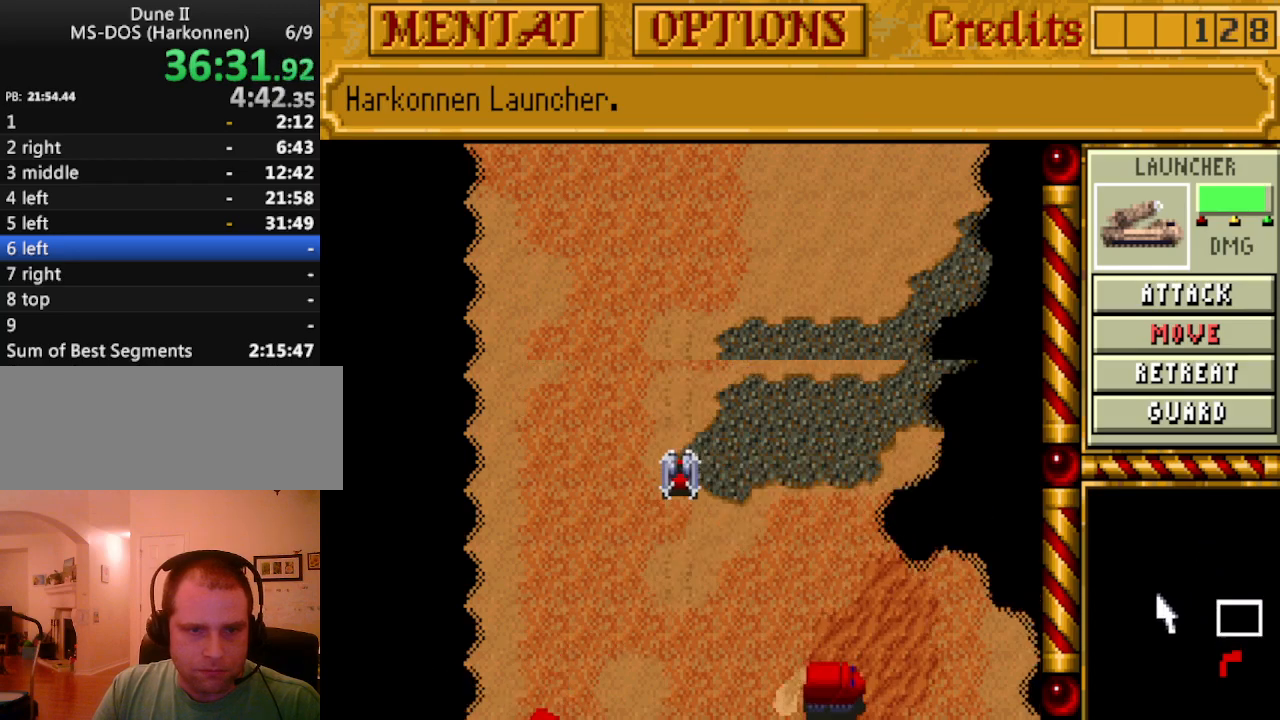
{"keys": [], "events": [[17, "up", "down"], [100, "up", "up"]]}